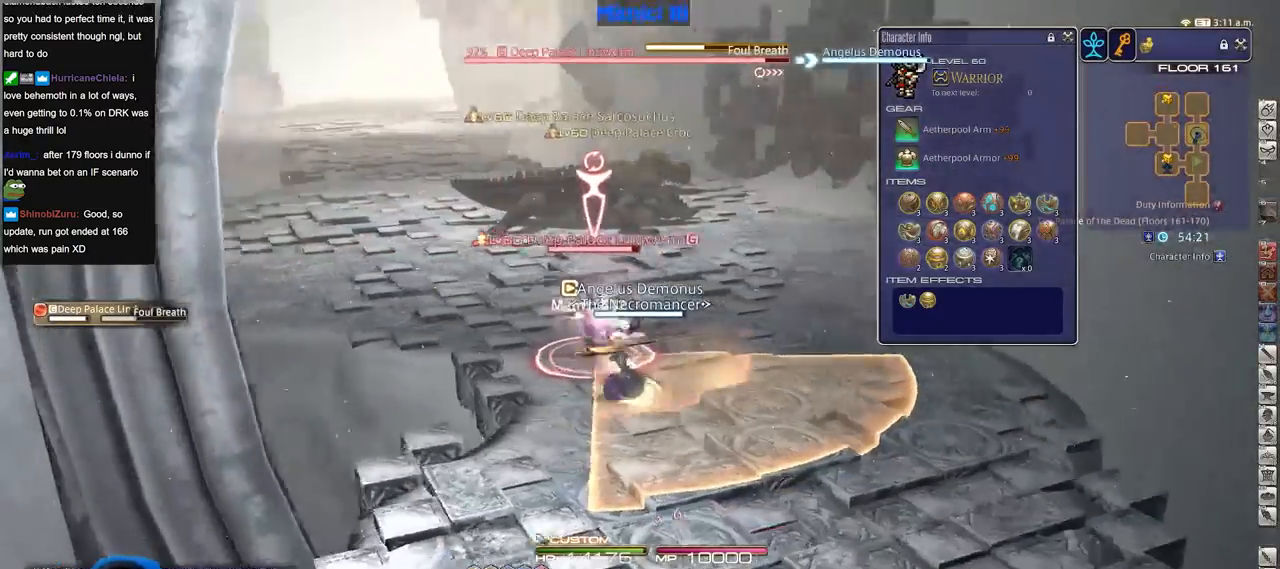
Gameplay with keyboard; each line is a JSON object with the keys held at the frame after it. "events" lists presses ("down") and releases ("up") of ".", "/", "0", "1", "2", "3", "4", "5", "6", "7", "8", "9", "a", "alt_l", "alt_r", "b", "backslash", "backspace", "c", "caps_lock", "comma", "ctrl_l", "ctrl_r", "d", "down", "e", "equals", "escape", "f", "f1", "f10", "f11", "f12", "f2", "f3", "f4", "f5", "f6", "f7", "f8", "f9", "g", "h", "i", "j", "k", "l", "lbracket", "left", "m", "minus", "n", "o", "p", "q", "quote", "r", "rbracket", "return", "right", "s", "semicolon", "shift_l", "shift_r", "space", "super", "t", "tab", "tilde", "u", "up", "v", "w", "x", "y" and "z" between this image and that frame as [ms after this image, input, new state], when the widget could be followed in between. No other keys are recorded. Mouse input is not recorded.
{"keys": ["a"], "events": [[83, "rbracket", "up"]]}
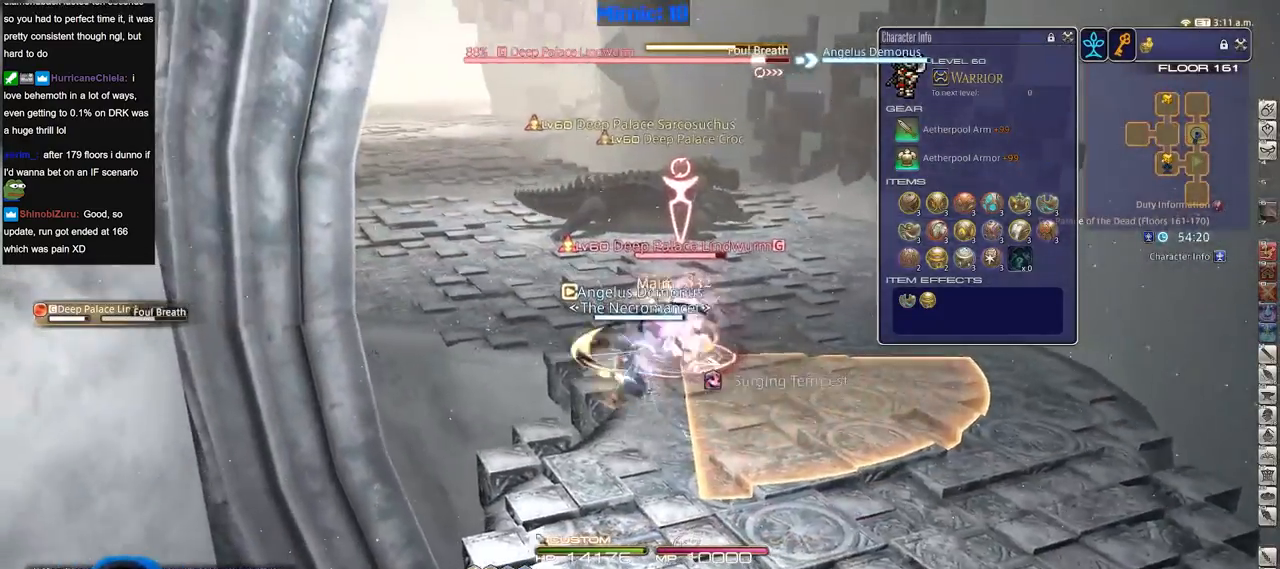
{"keys": [], "events": [[50, "a", "up"]]}
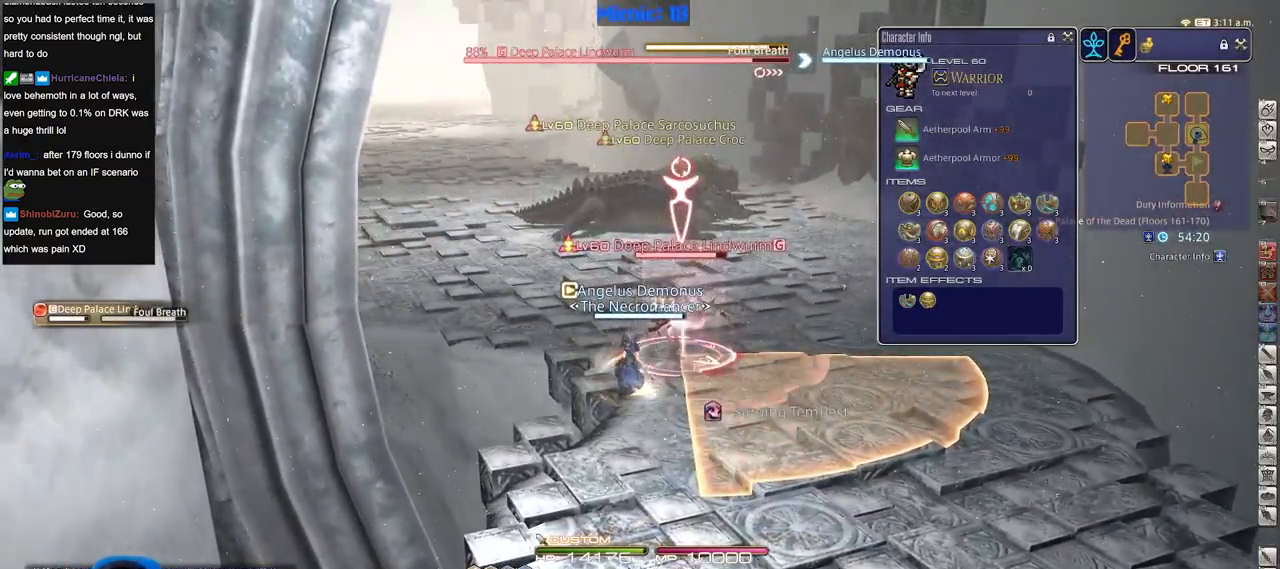
{"keys": ["alt_r"], "events": [[200, "rbracket", "down"], [350, "rbracket", "up"], [484, "alt_r", "down"]]}
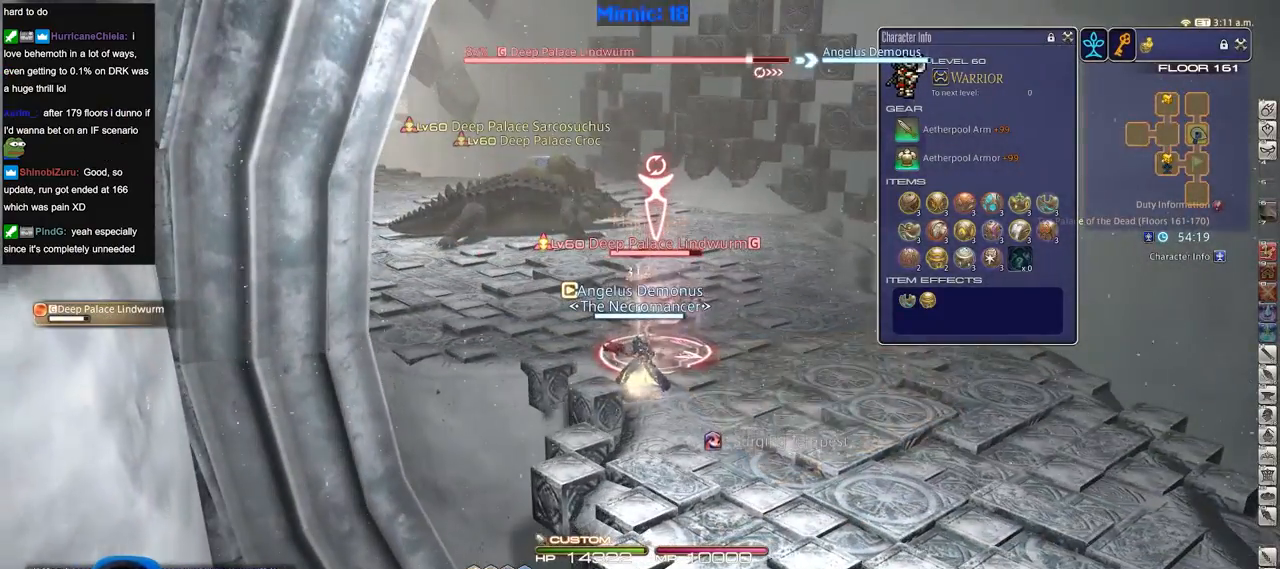
{"keys": ["3", "alt_r"], "events": [[500, "3", "down"]]}
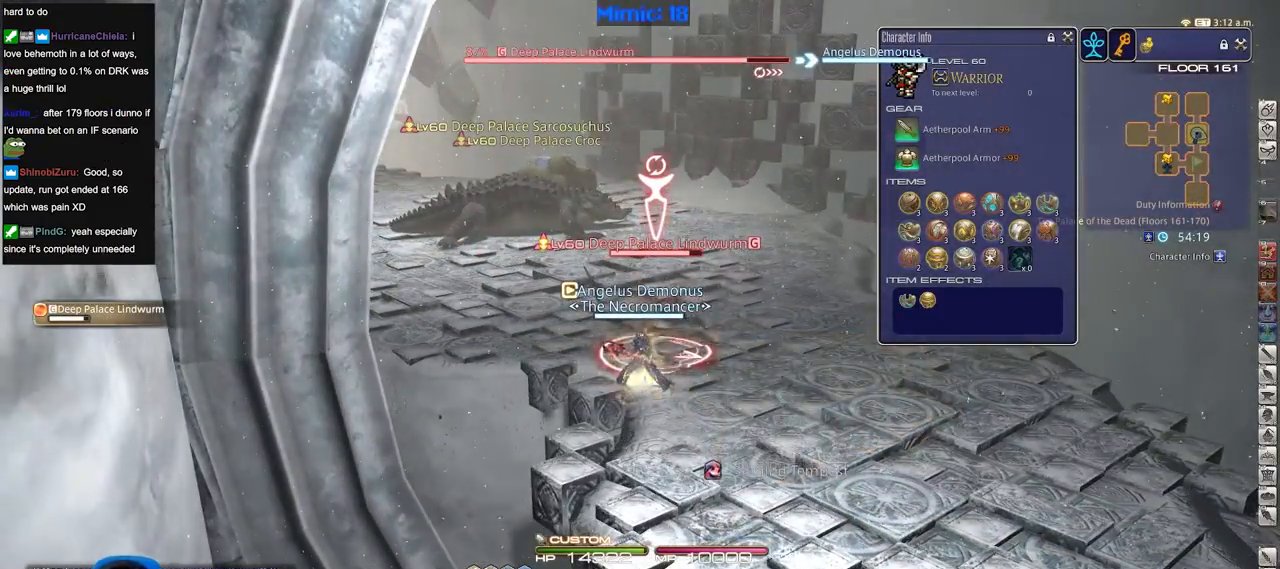
{"keys": ["return", "s"], "events": [[150, "3", "up"], [184, "alt_r", "up"], [284, "return", "down"], [284, "s", "down"], [384, "return", "up"], [467, "return", "down"]]}
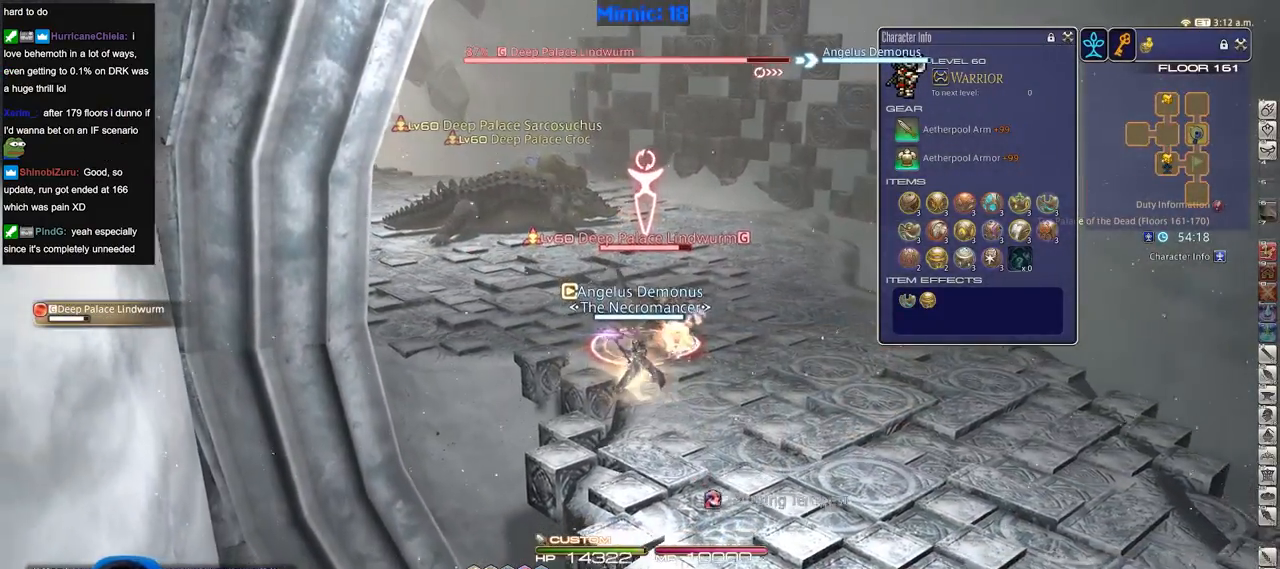
{"keys": ["d", "s"], "events": [[16, "d", "down"], [66, "return", "up"], [166, "return", "down"], [250, "return", "up"]]}
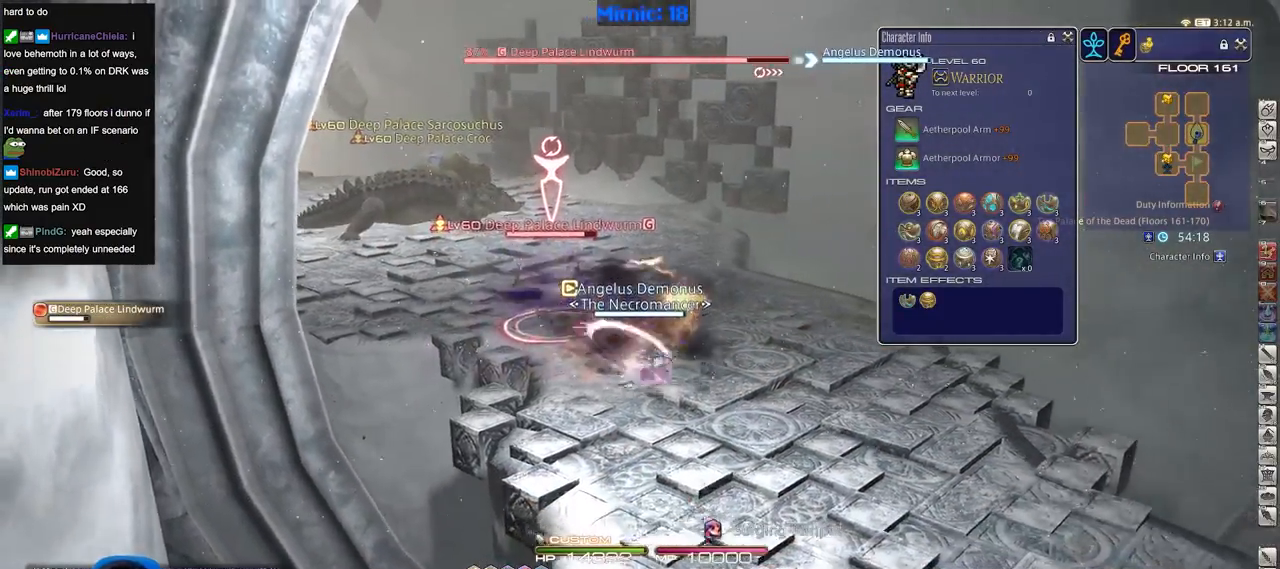
{"keys": ["d", "p"], "events": [[33, "p", "down"], [83, "p", "up"], [134, "p", "down"], [134, "s", "up"], [217, "p", "up"], [267, "p", "down"]]}
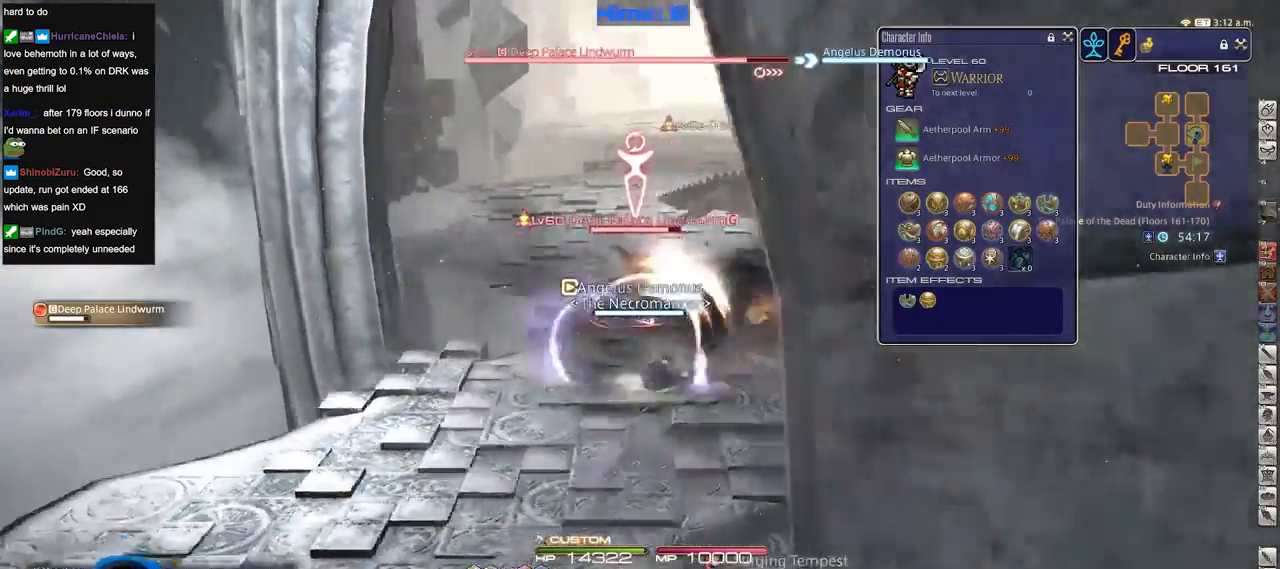
{"keys": ["d", "w"], "events": [[100, "w", "down"], [333, "p", "up"]]}
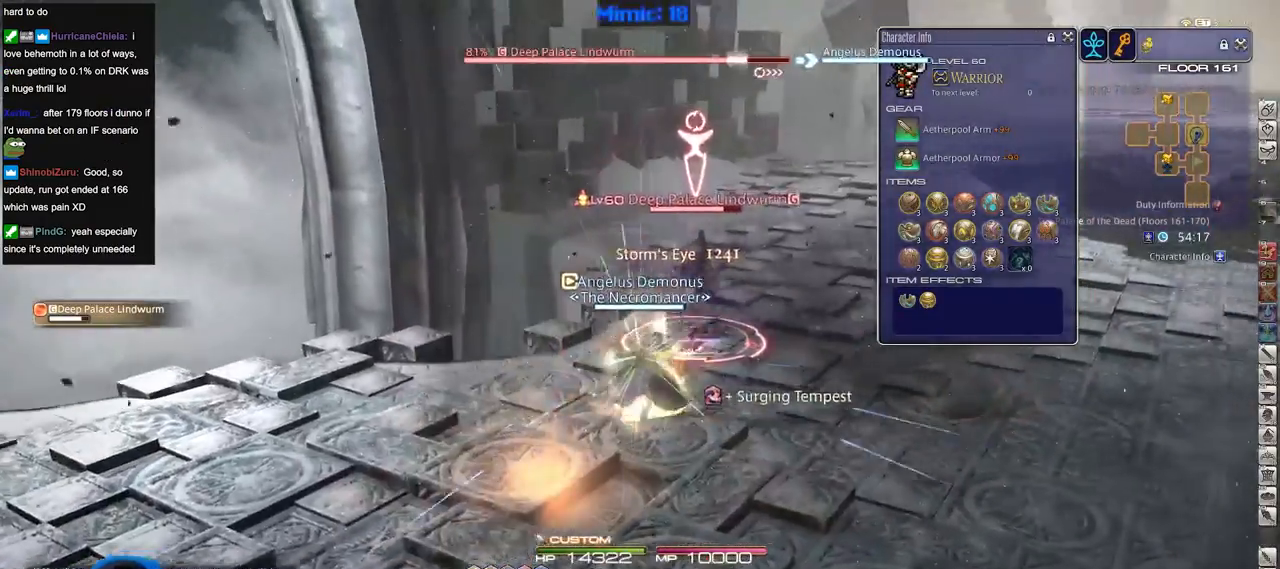
{"keys": [], "events": [[67, "d", "up"], [150, "alt_r", "down"], [150, "w", "up"], [300, "4", "down"], [400, "4", "up"], [400, "alt_r", "up"]]}
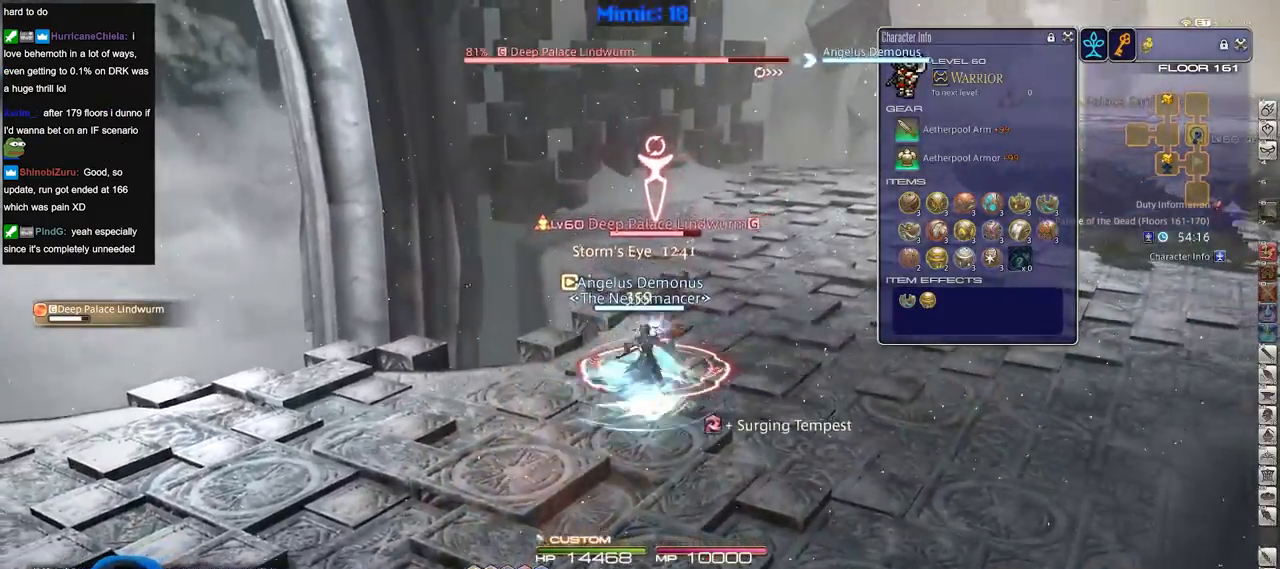
{"keys": ["alt_r"], "events": [[100, "alt_r", "down"], [283, "1", "down"], [334, "1", "up"], [384, "1", "down"], [467, "1", "up"]]}
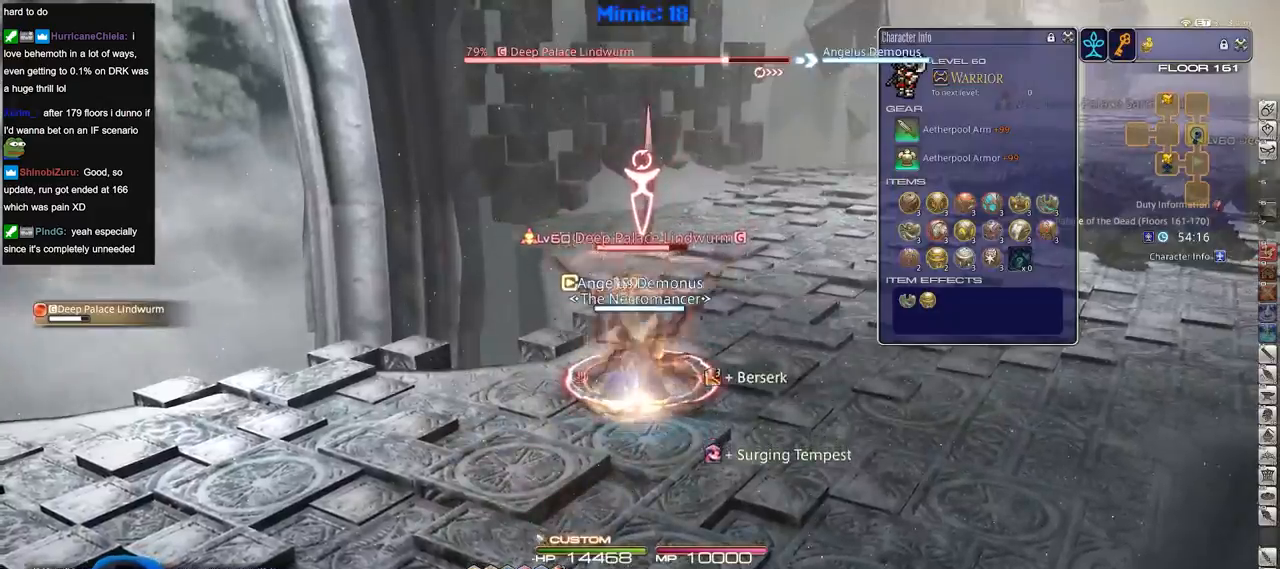
{"keys": ["a", "rbracket", "s"], "events": [[17, "alt_r", "up"], [67, "rbracket", "down"], [167, "a", "down"], [351, "s", "down"]]}
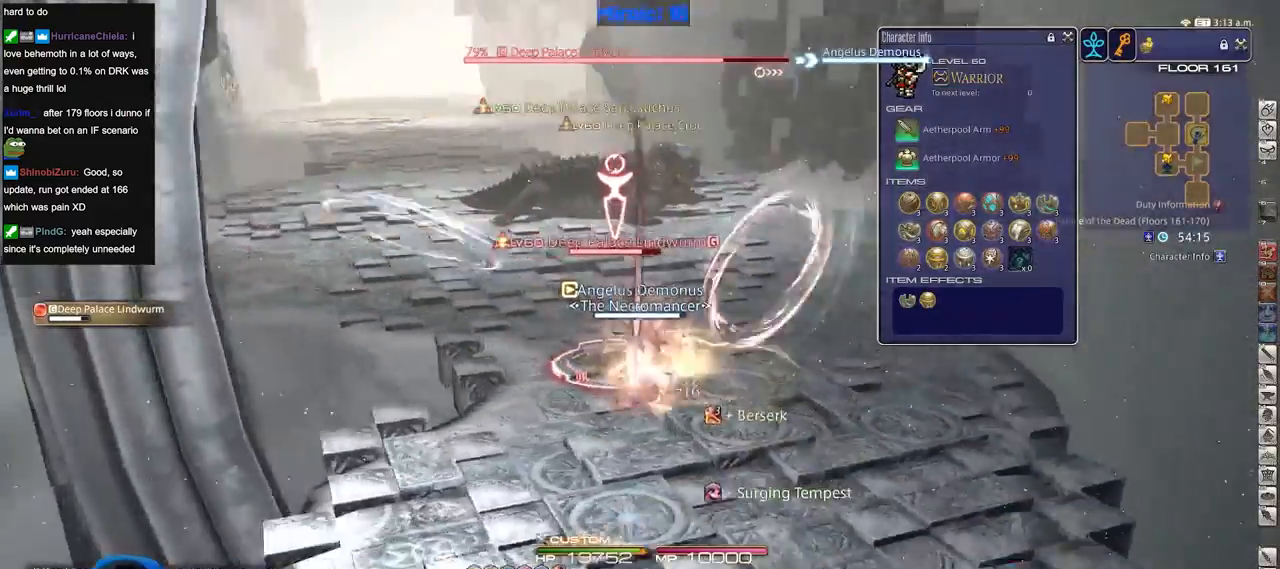
{"keys": ["alt_r"], "events": [[33, "rbracket", "up"], [317, "alt_r", "down"], [317, "s", "up"], [417, "a", "up"]]}
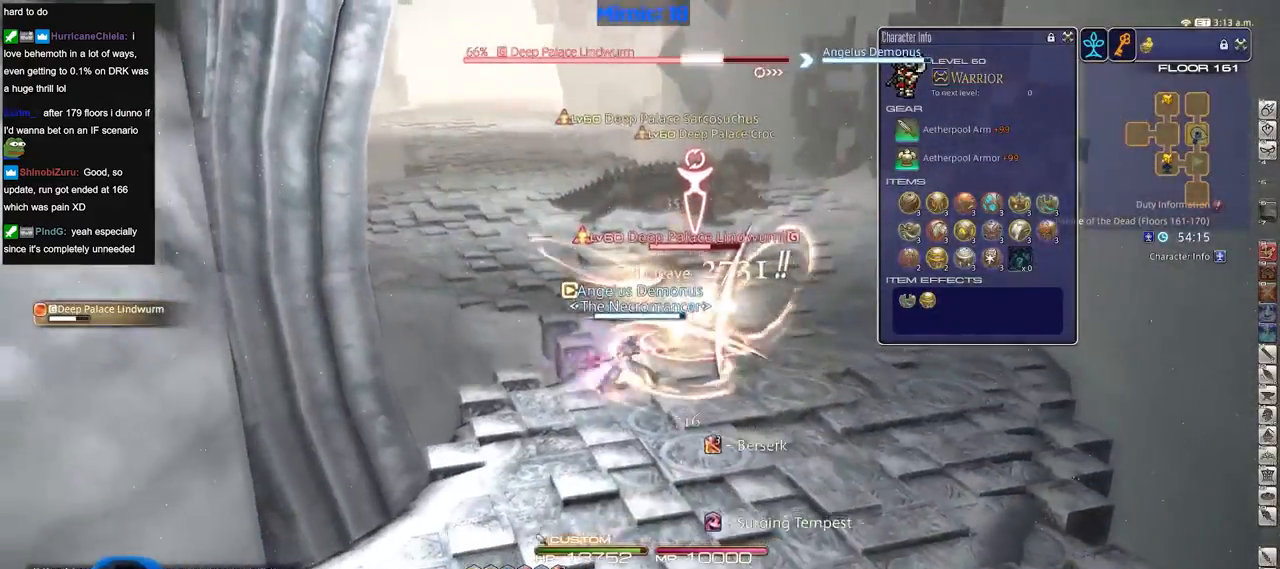
{"keys": ["w"], "events": [[317, "equals", "down"], [367, "equals", "up"], [401, "alt_r", "up"], [401, "w", "down"]]}
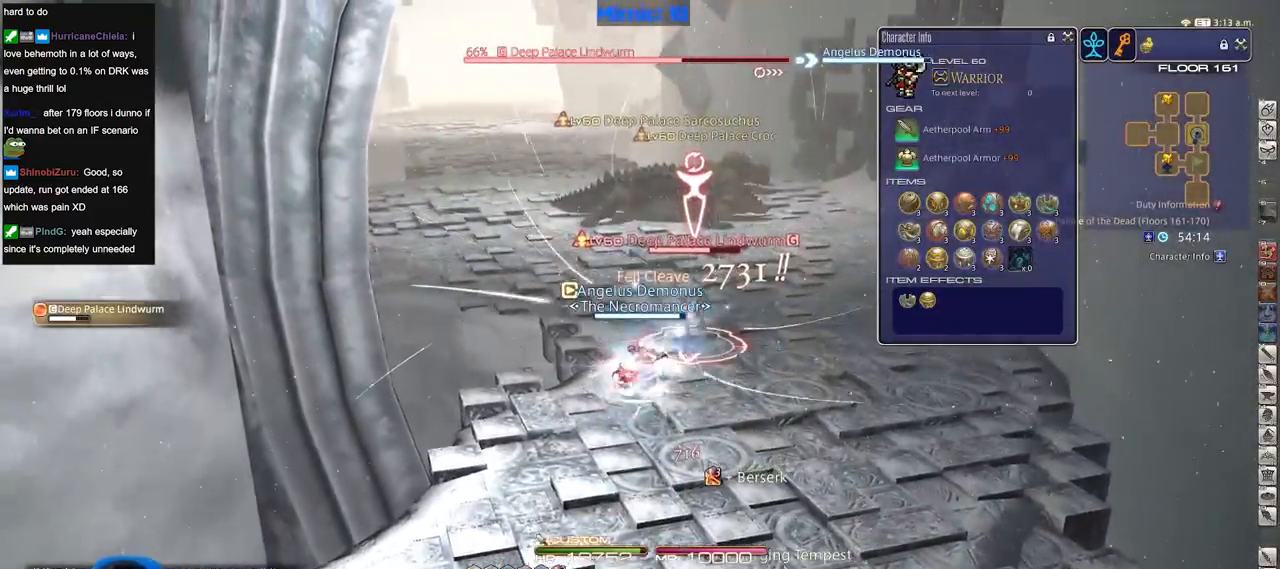
{"keys": ["alt_r", "d", "w"], "events": [[100, "d", "down"], [100, "p", "down"], [334, "alt_r", "down"], [334, "p", "up"]]}
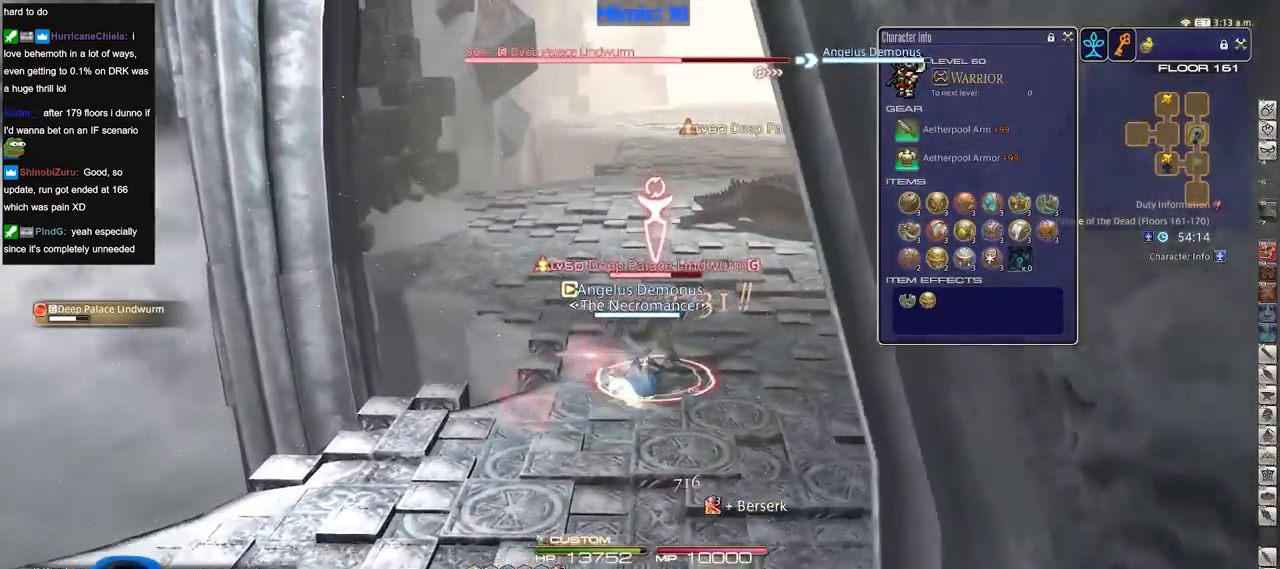
{"keys": ["alt_r", "d"], "events": [[67, "w", "up"], [301, "1", "down"], [401, "1", "up"]]}
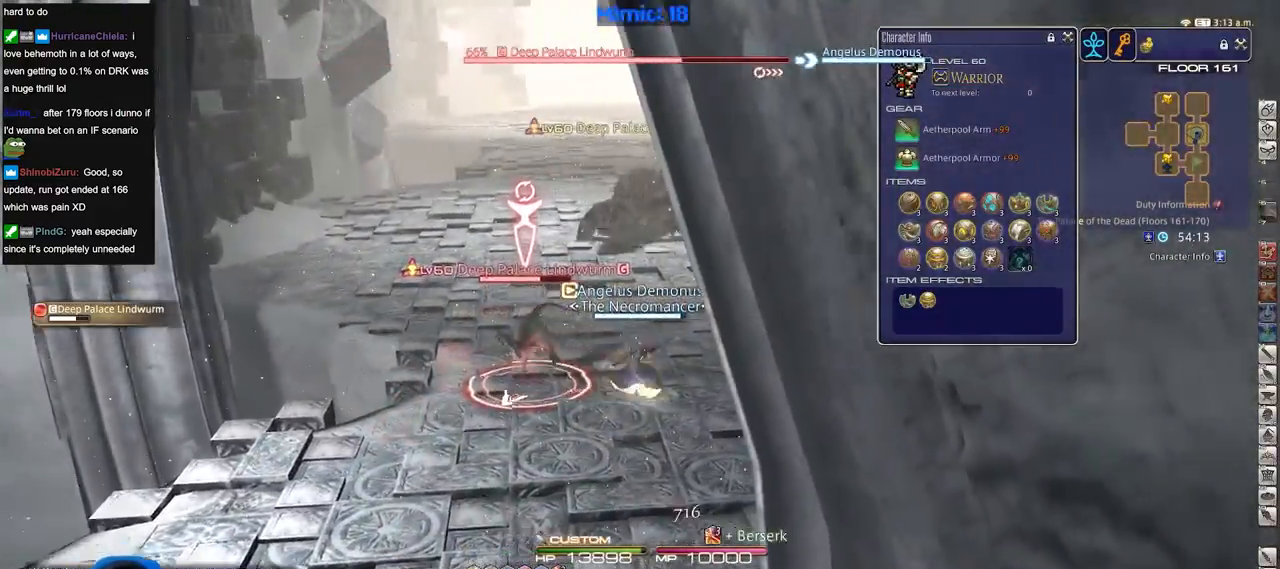
{"keys": ["a", "p"], "events": [[167, "alt_r", "up"], [267, "p", "down"], [317, "s", "down"], [400, "a", "down"], [450, "d", "up"], [500, "s", "up"]]}
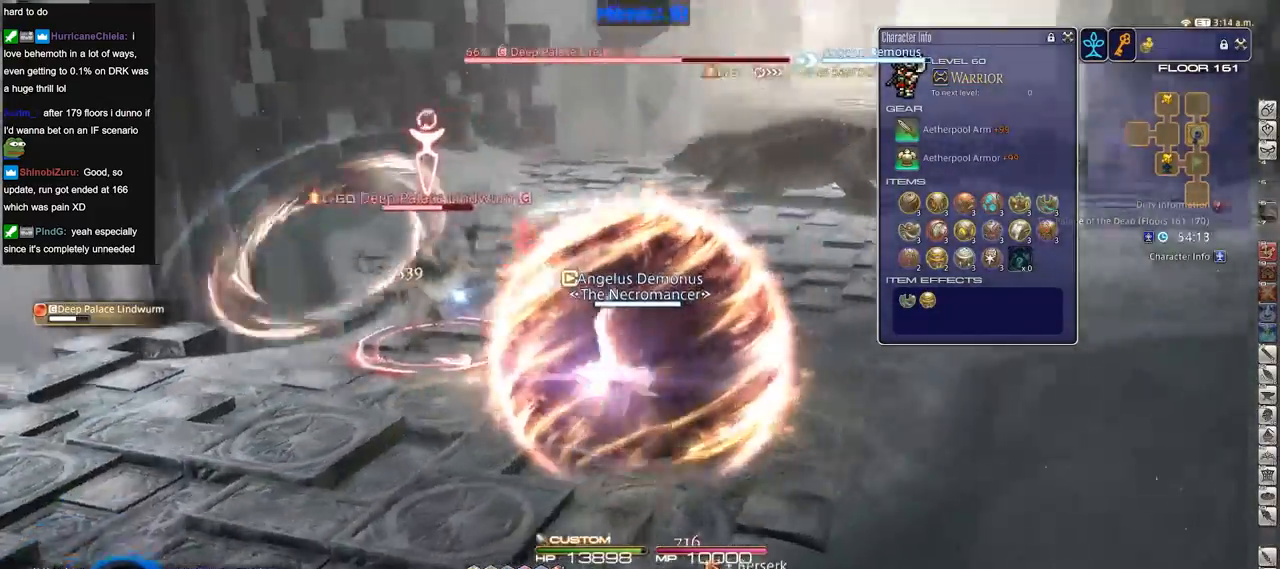
{"keys": ["alt_r"], "events": [[151, "a", "up"], [284, "p", "up"], [417, "alt_r", "down"]]}
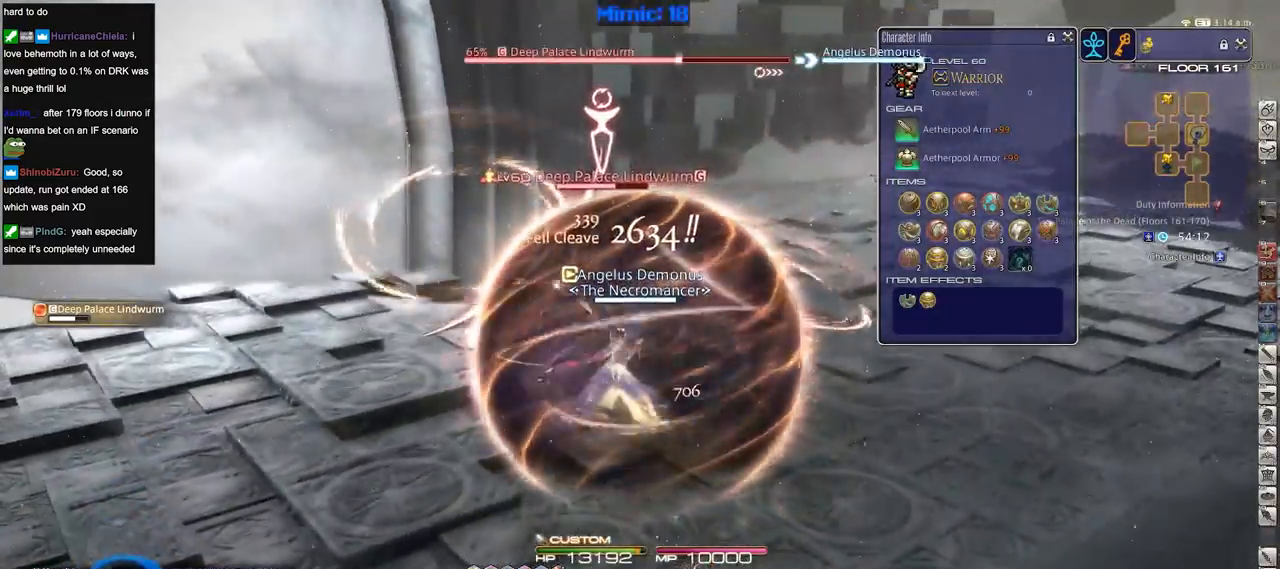
{"keys": ["a", "rbracket", "w"], "events": [[67, "a", "down"], [117, "w", "down"], [200, "equals", "down"], [300, "alt_r", "up"], [300, "equals", "up"], [484, "rbracket", "down"]]}
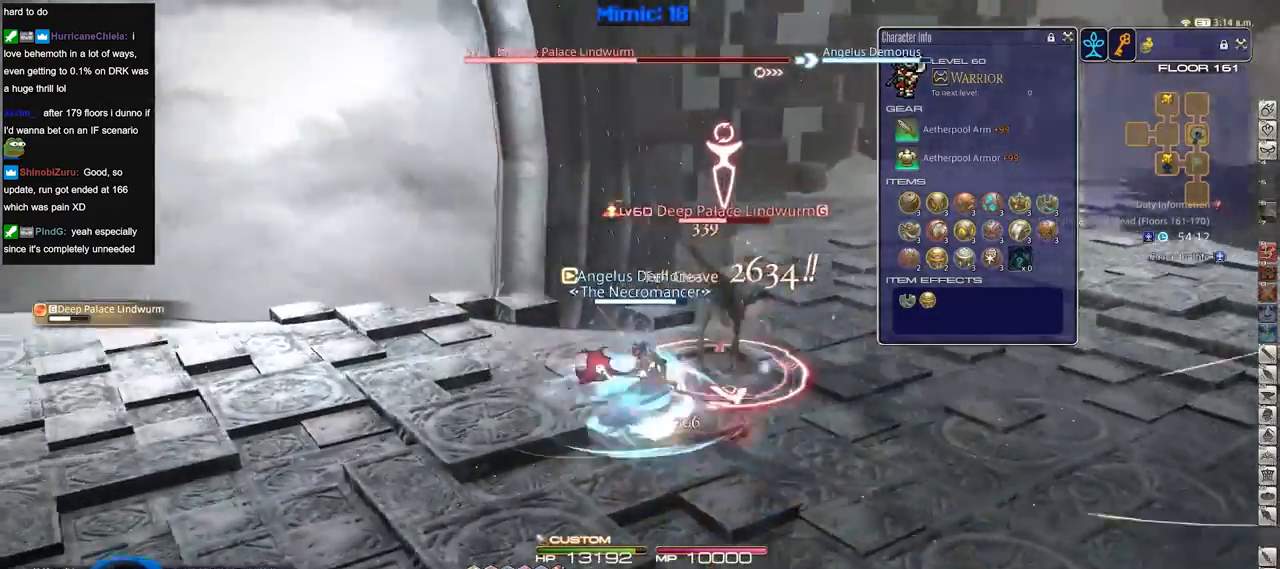
{"keys": ["alt_r"], "events": [[167, "w", "up"], [451, "rbracket", "up"], [501, "a", "up"], [501, "alt_r", "down"]]}
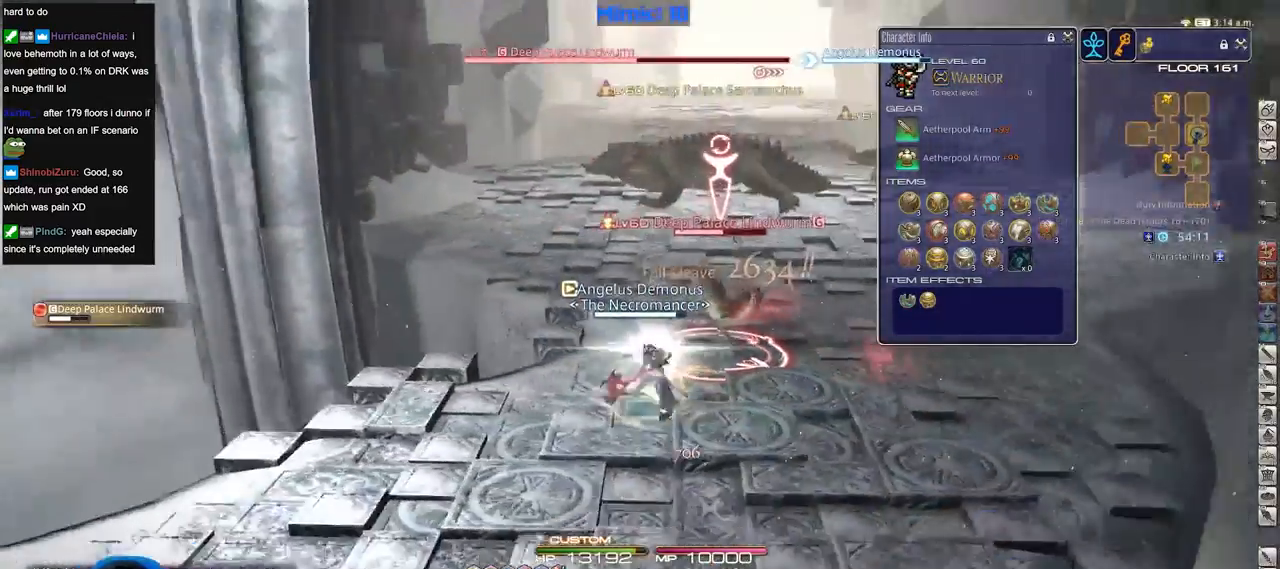
{"keys": ["rbracket"], "events": [[334, "1", "down"], [417, "1", "up"], [417, "alt_r", "up"], [467, "rbracket", "down"]]}
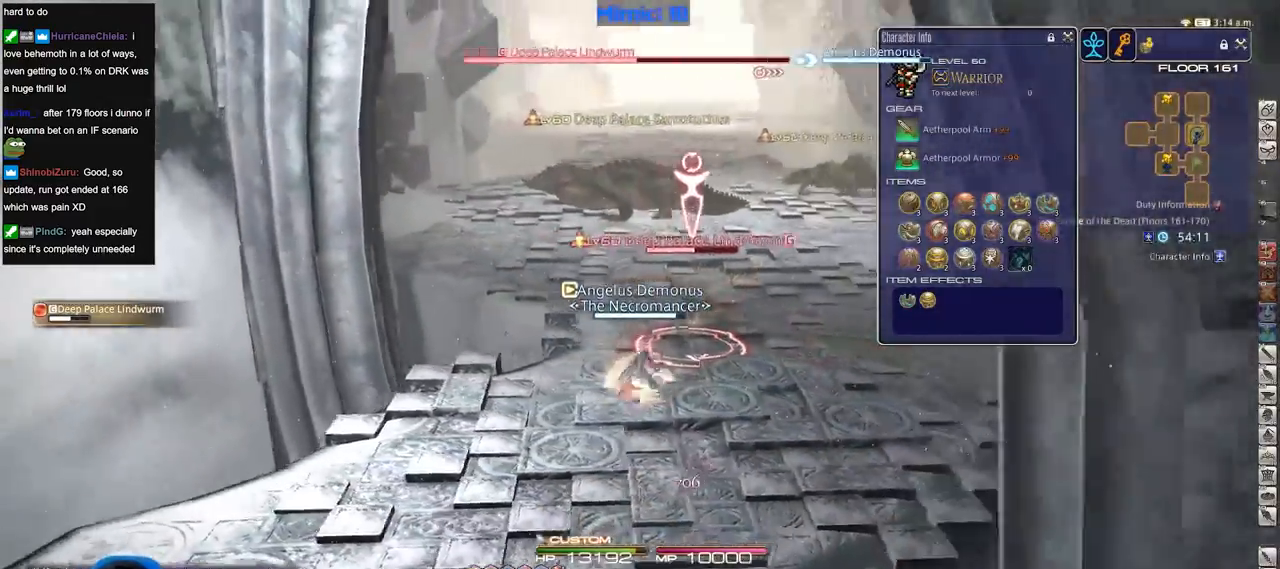
{"keys": ["a"], "events": [[151, "a", "down"], [201, "rbracket", "up"]]}
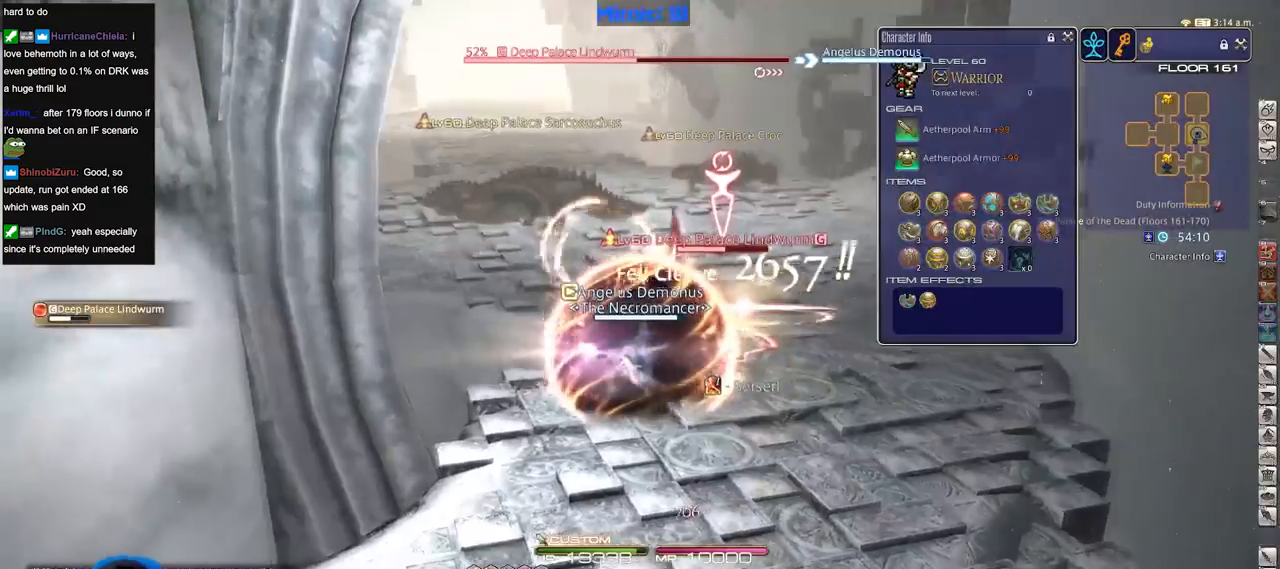
{"keys": ["d"], "events": [[33, "return", "down"], [33, "w", "down"], [133, "a", "up"], [133, "return", "up"], [167, "w", "up"], [267, "d", "down"]]}
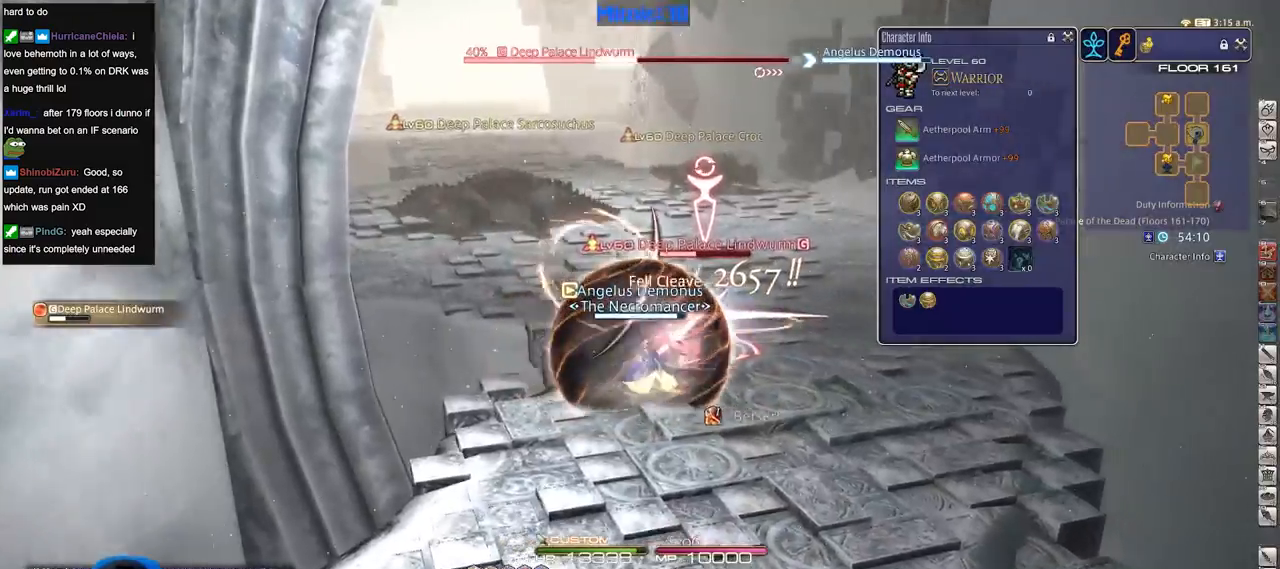
{"keys": ["d"], "events": []}
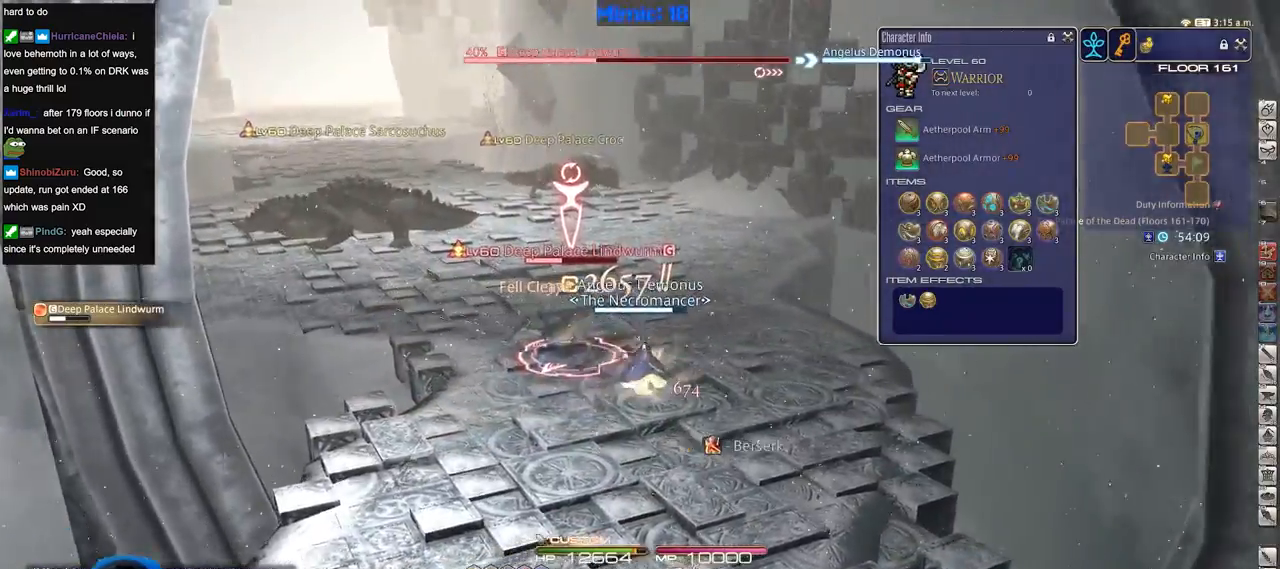
{"keys": ["p"], "events": [[167, "p", "down"], [167, "w", "down"], [350, "d", "up"], [434, "w", "up"]]}
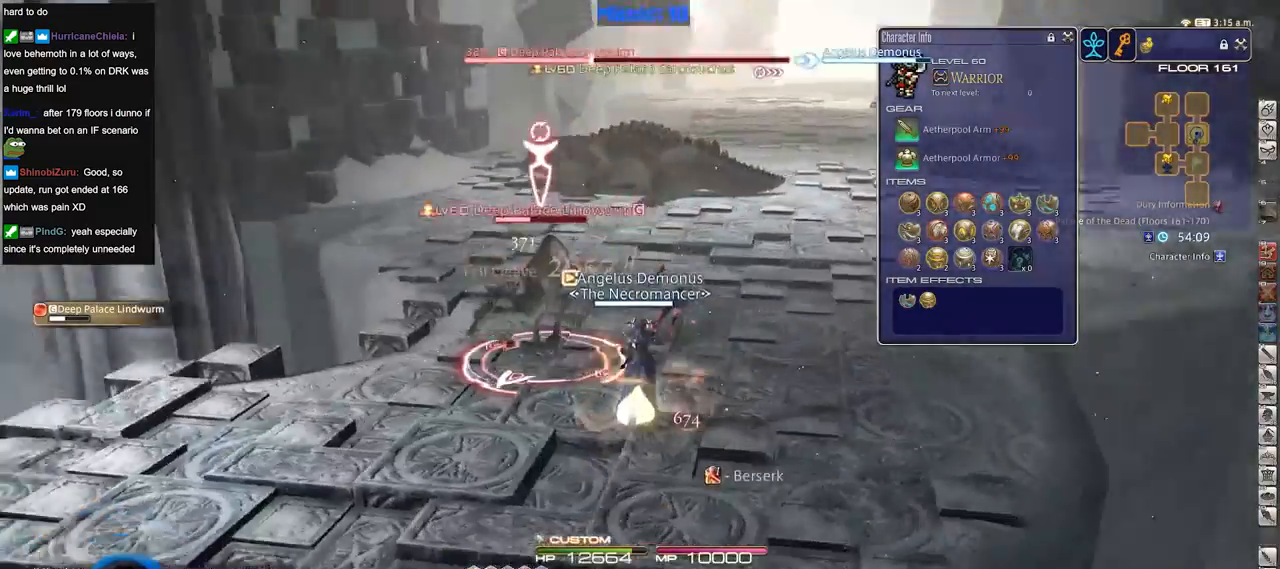
{"keys": [], "events": [[267, "1", "down"], [417, "1", "up"], [417, "p", "up"]]}
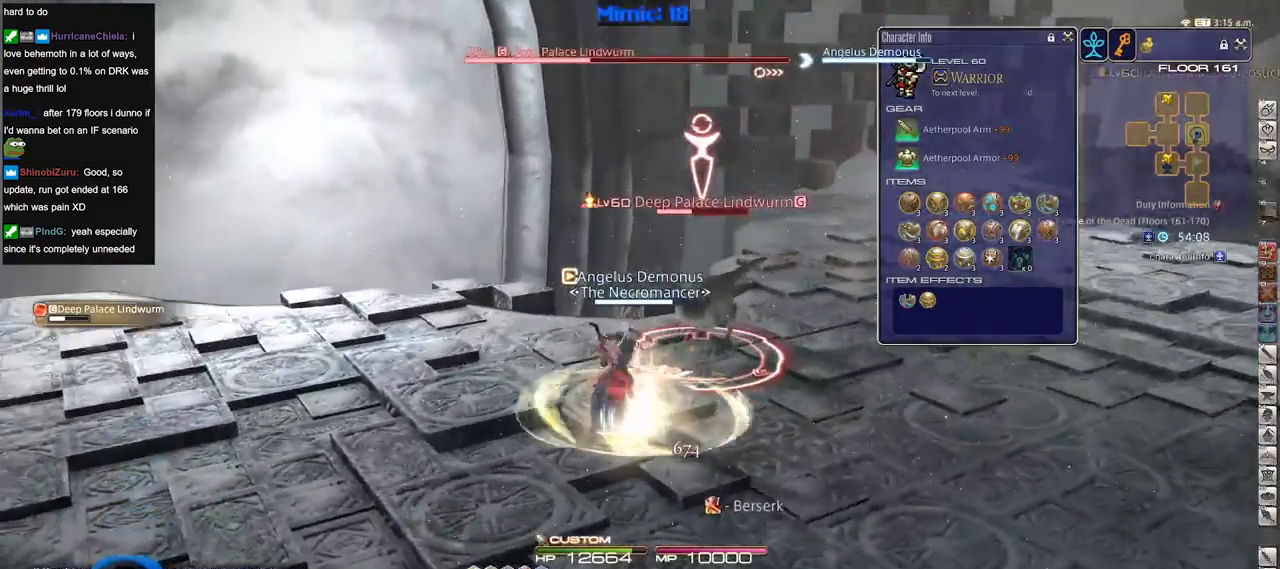
{"keys": [], "events": [[100, "p", "down"], [467, "p", "up"]]}
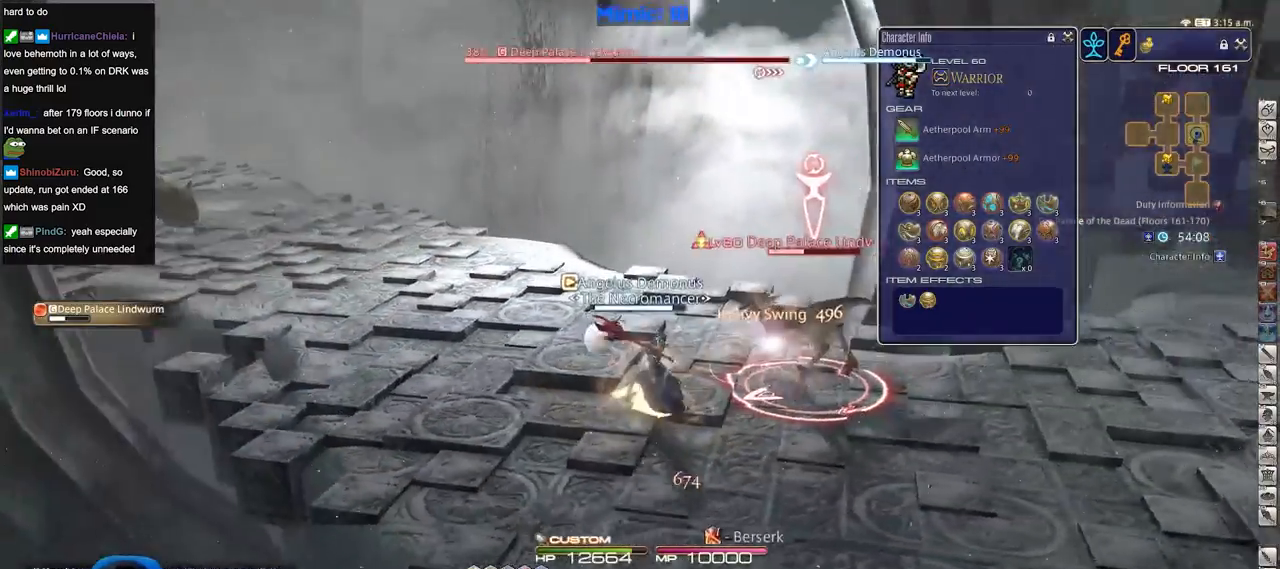
{"keys": ["d", "p", "s"], "events": [[301, "p", "down"], [401, "s", "down"], [484, "d", "down"]]}
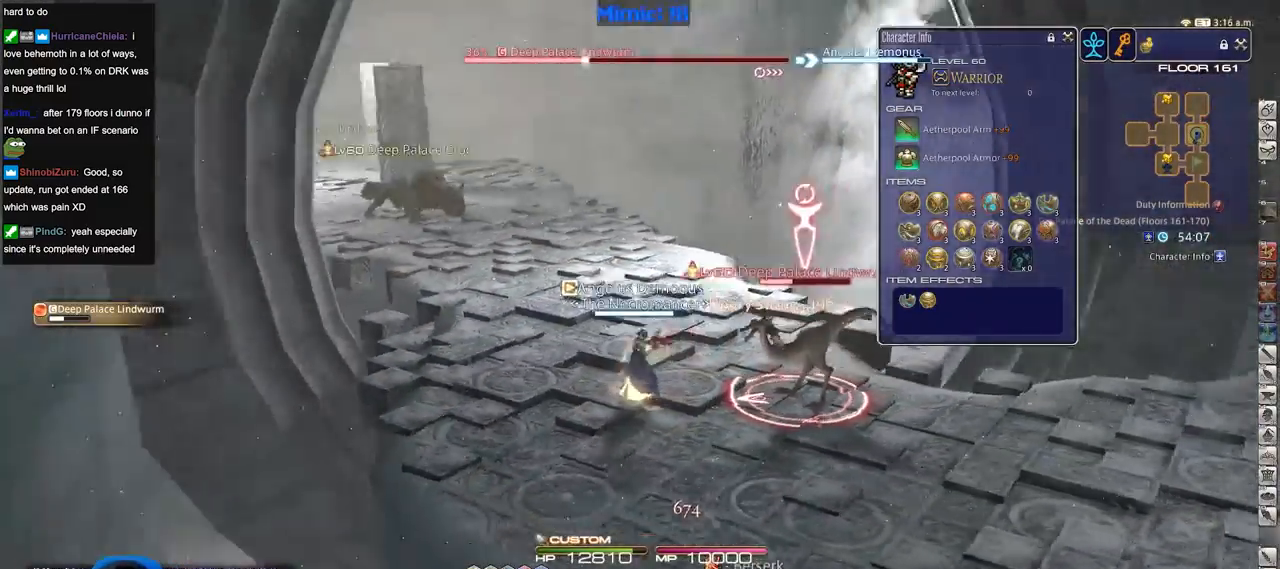
{"keys": ["d", "p"], "events": [[217, "p", "up"], [217, "return", "down"], [317, "return", "up"], [367, "s", "up"], [400, "p", "down"]]}
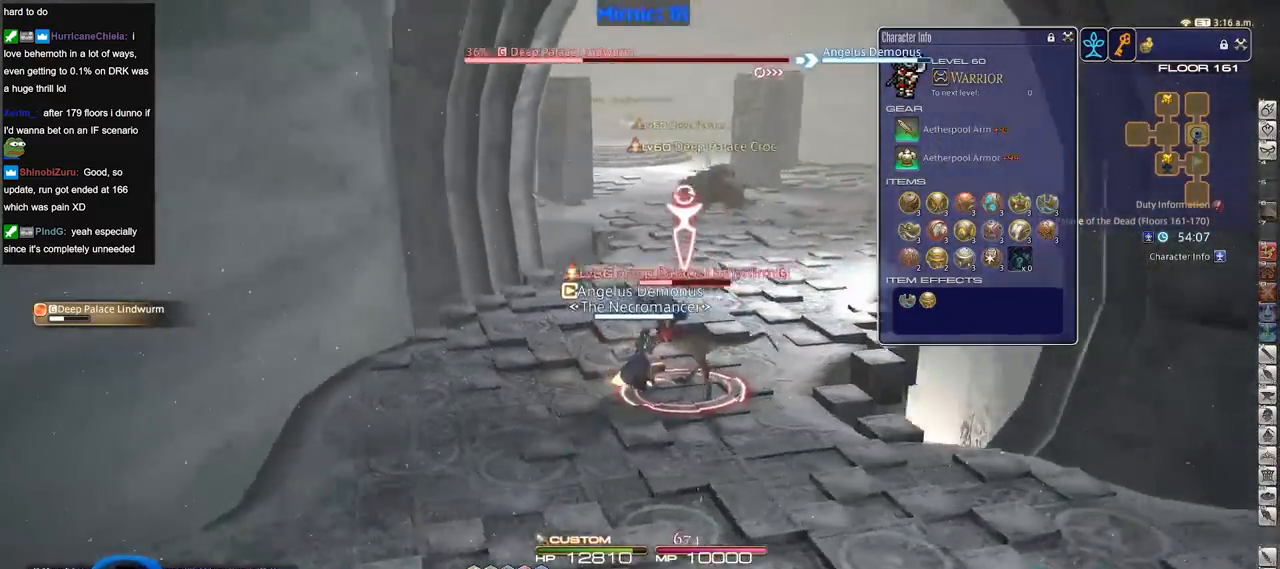
{"keys": ["a", "rbracket", "w"], "events": [[151, "p", "up"], [184, "w", "down"], [334, "a", "down"], [334, "d", "up"], [334, "rbracket", "down"]]}